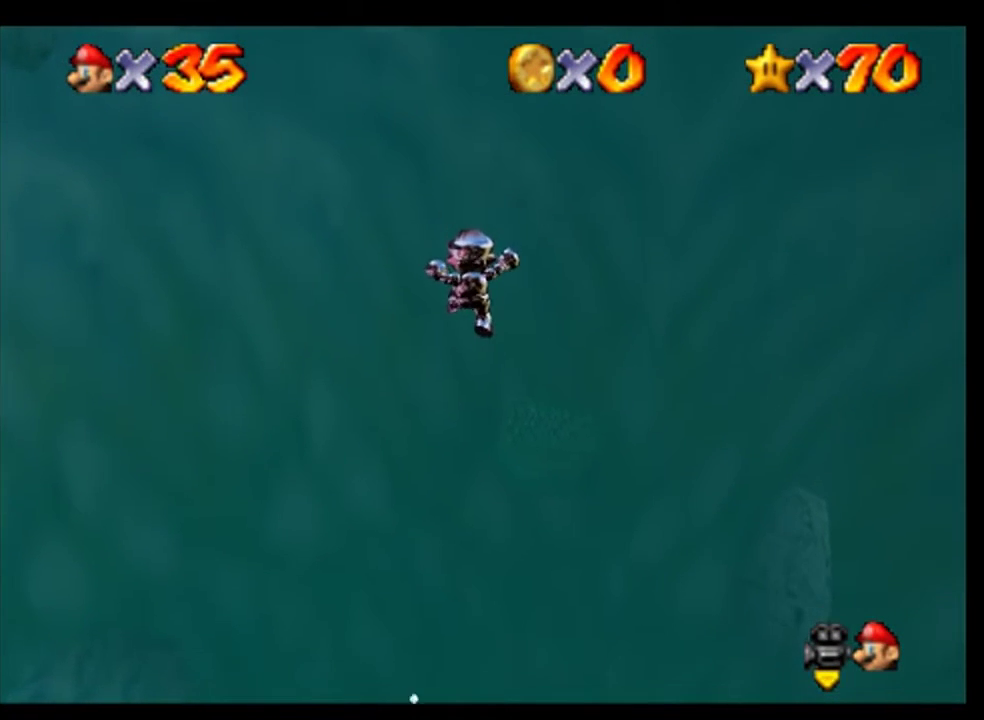
Gameplay with a controller (Nintendo layout); each line is a JSON object with the inputs held at the frame after it. "events" lists button and stick changes between this image and that frame as [ms after this image, input, new state], when the widget could be followed in between. Not read: B C_RIGHT L3 R3.
{"buttons": [], "left_stick": "up"}
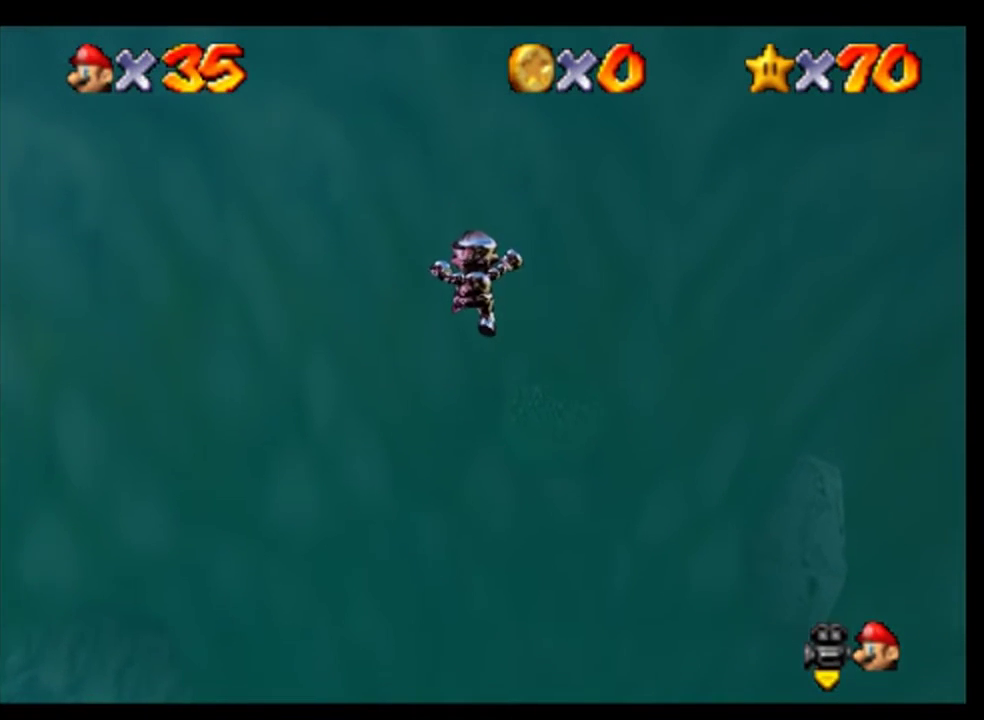
{"buttons": [], "left_stick": "up-left", "events": [[467, "left_stick", "up-left"]]}
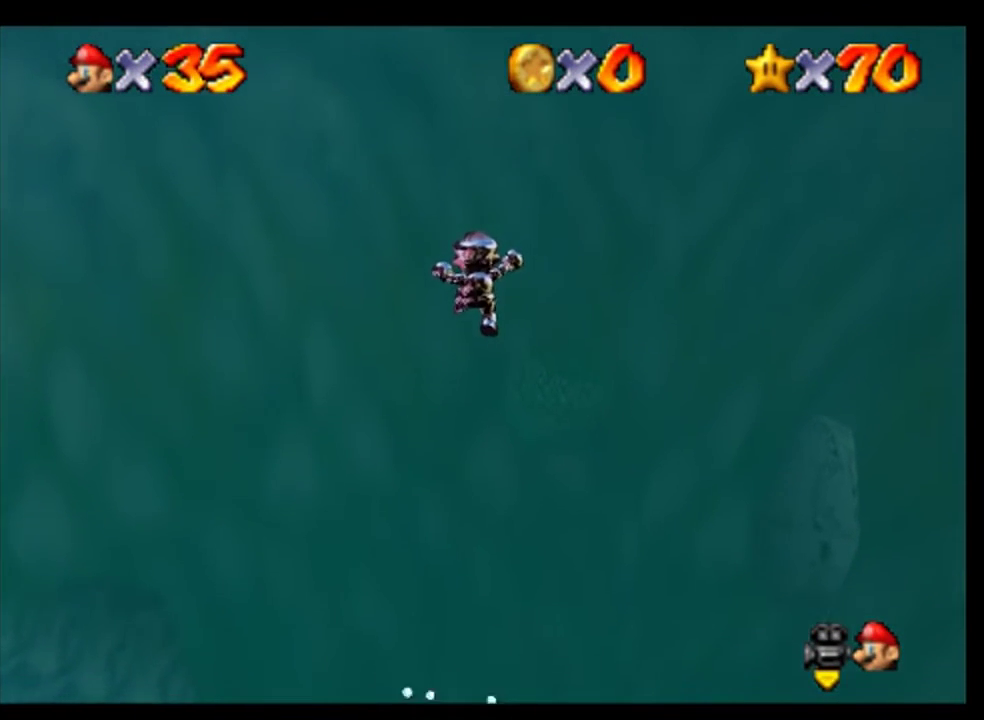
{"buttons": [], "left_stick": "up", "events": [[67, "left_stick", "center"], [300, "left_stick", "up"]]}
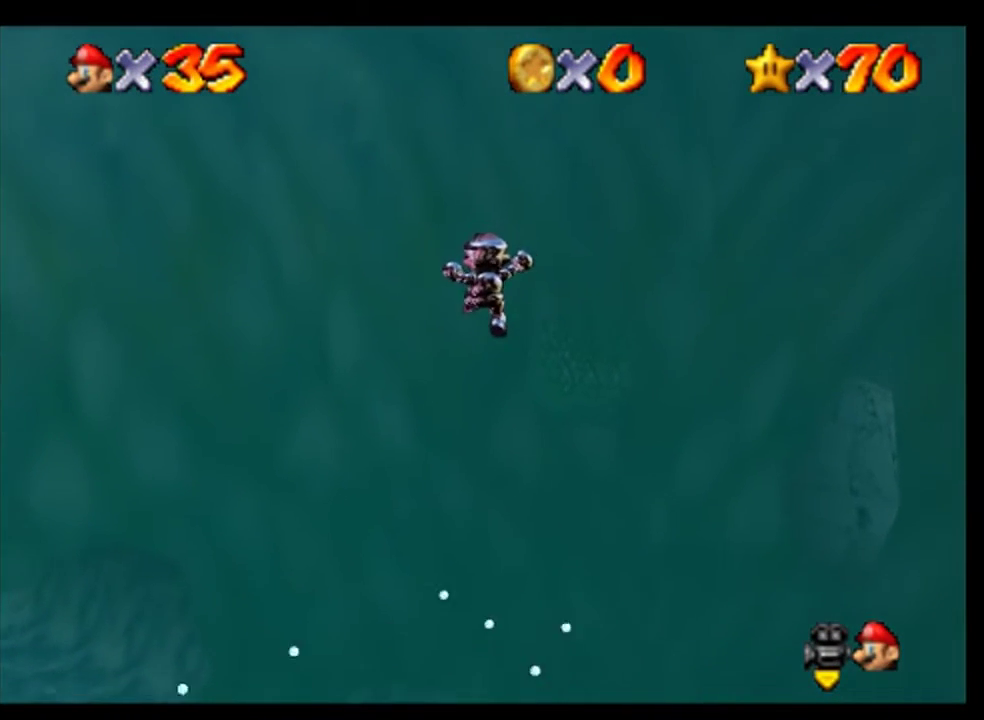
{"buttons": [], "left_stick": "up", "events": []}
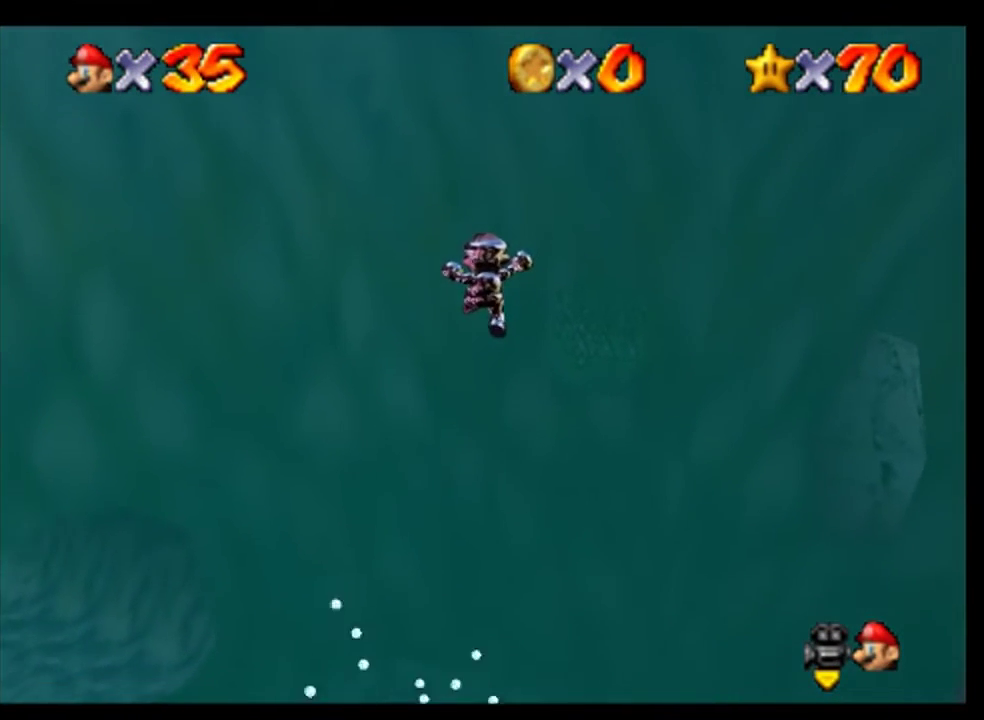
{"buttons": [], "left_stick": "up"}
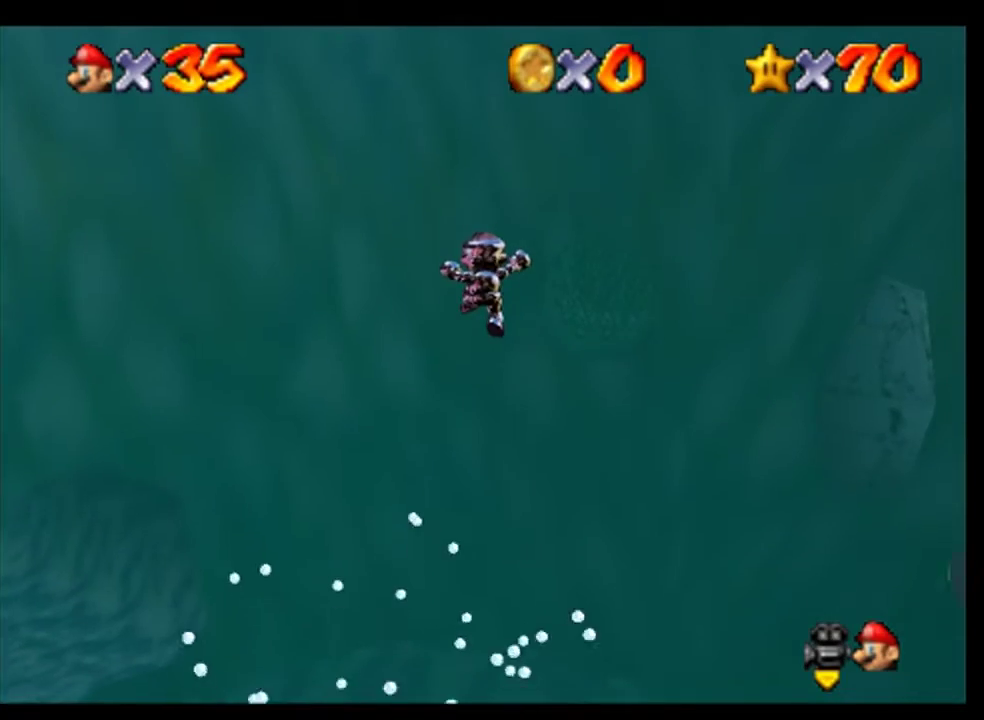
{"buttons": [], "left_stick": "up"}
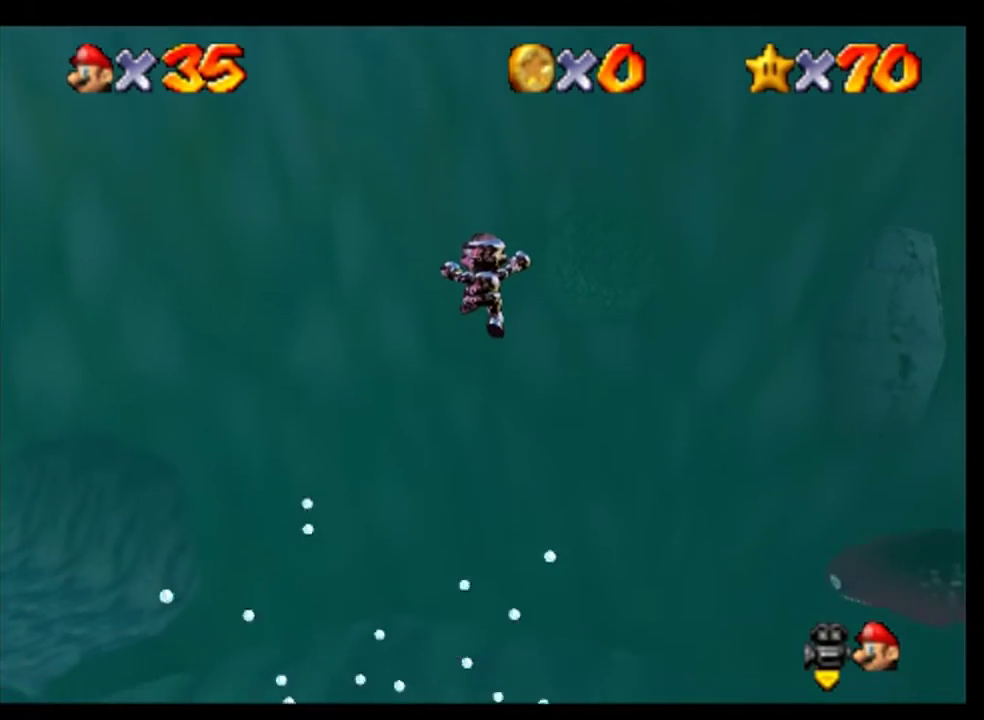
{"buttons": [], "left_stick": "up", "events": [[300, "left_stick", "up-left"], [433, "left_stick", "up"]]}
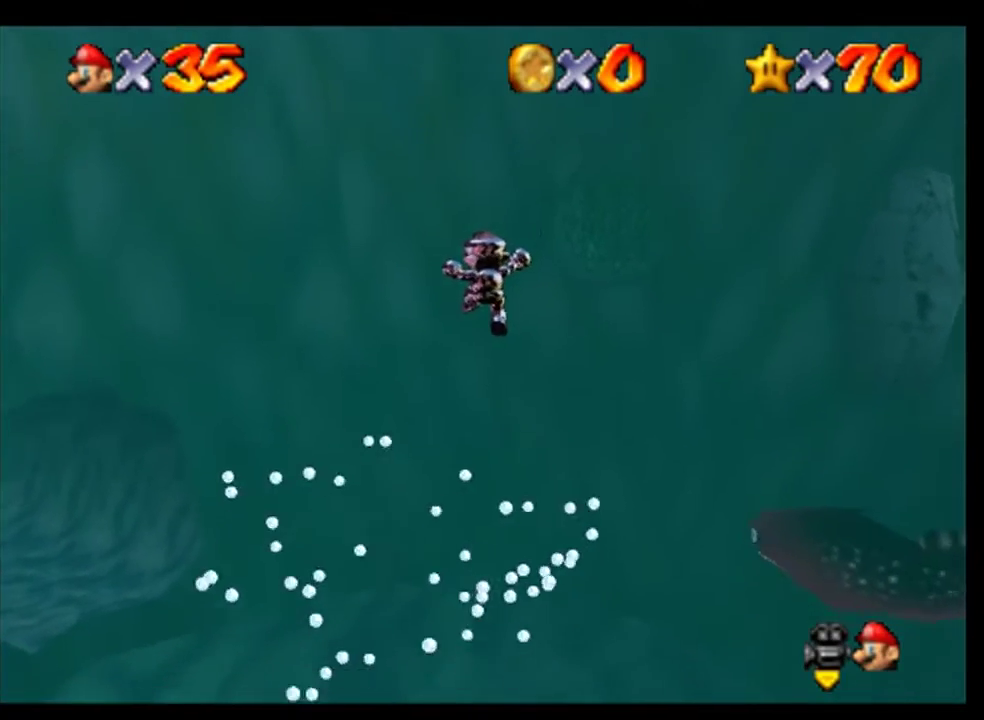
{"buttons": [], "left_stick": "up"}
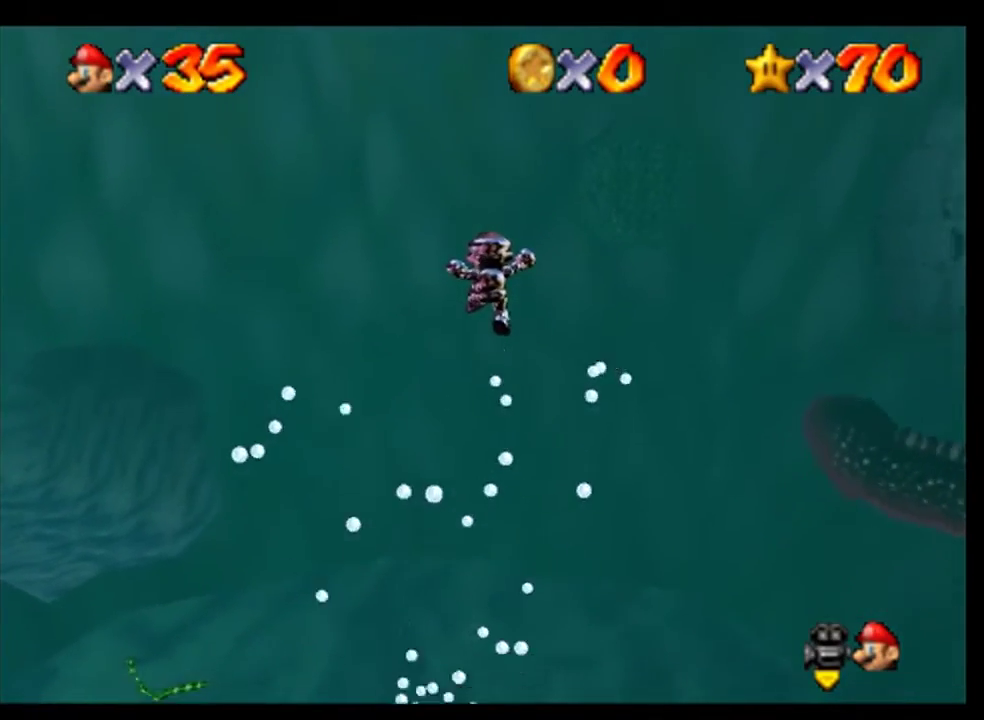
{"buttons": [], "left_stick": "up"}
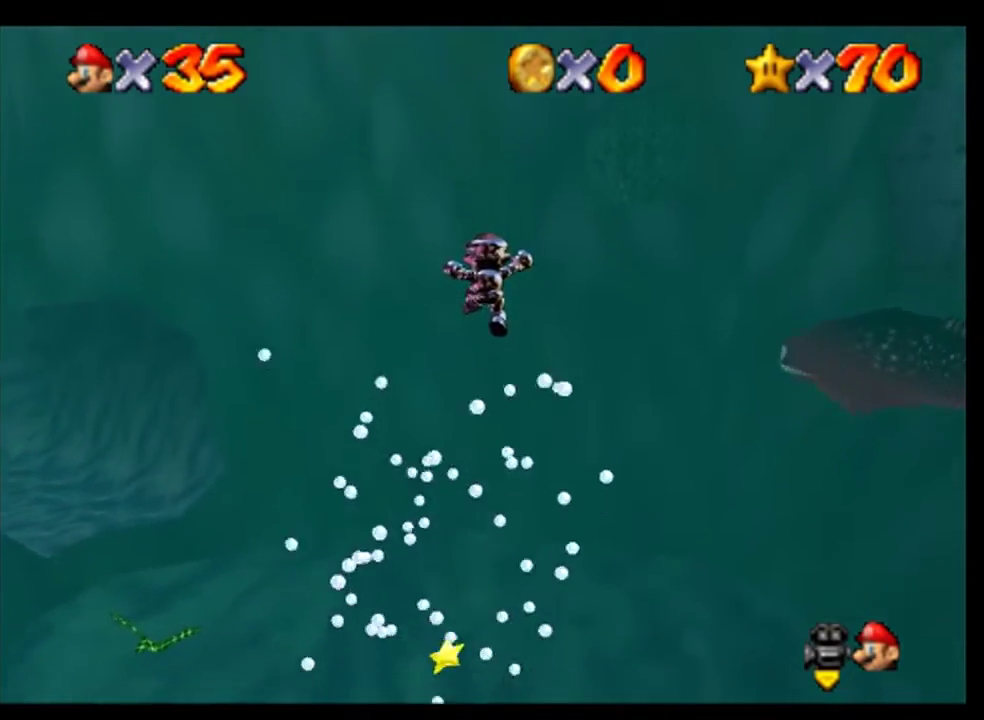
{"buttons": [], "left_stick": "up"}
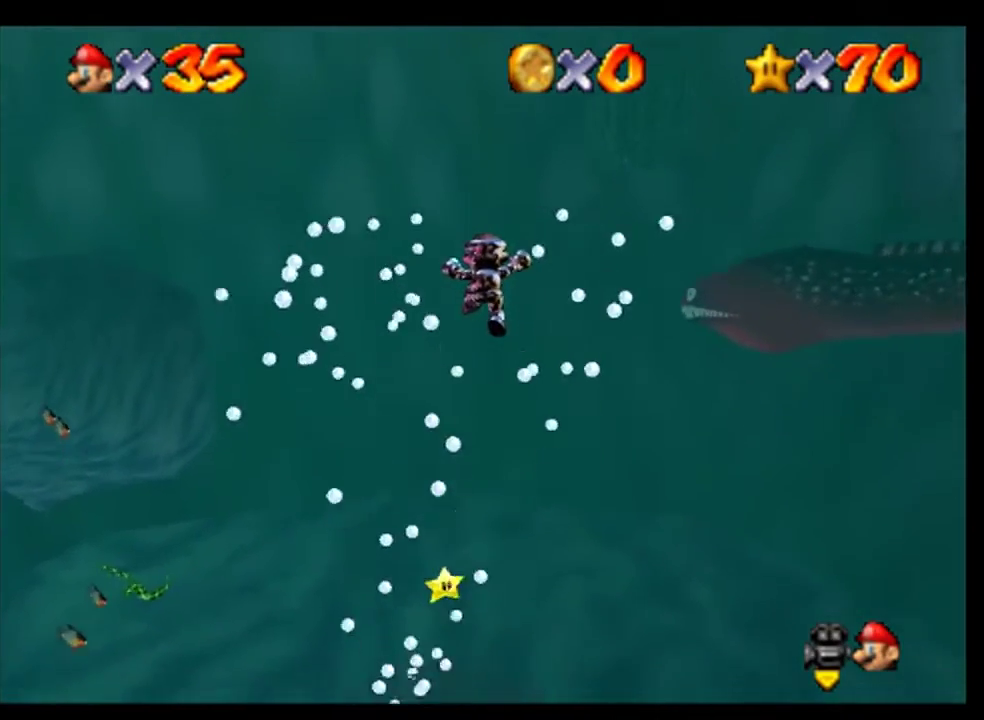
{"buttons": [], "left_stick": "up"}
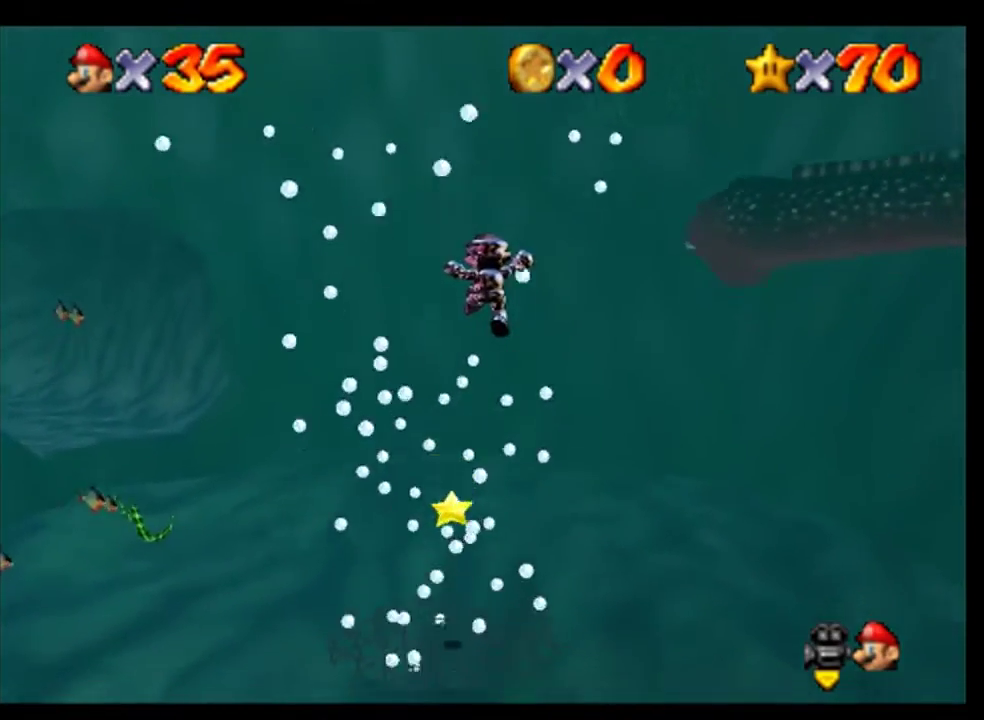
{"buttons": [], "left_stick": "up", "events": []}
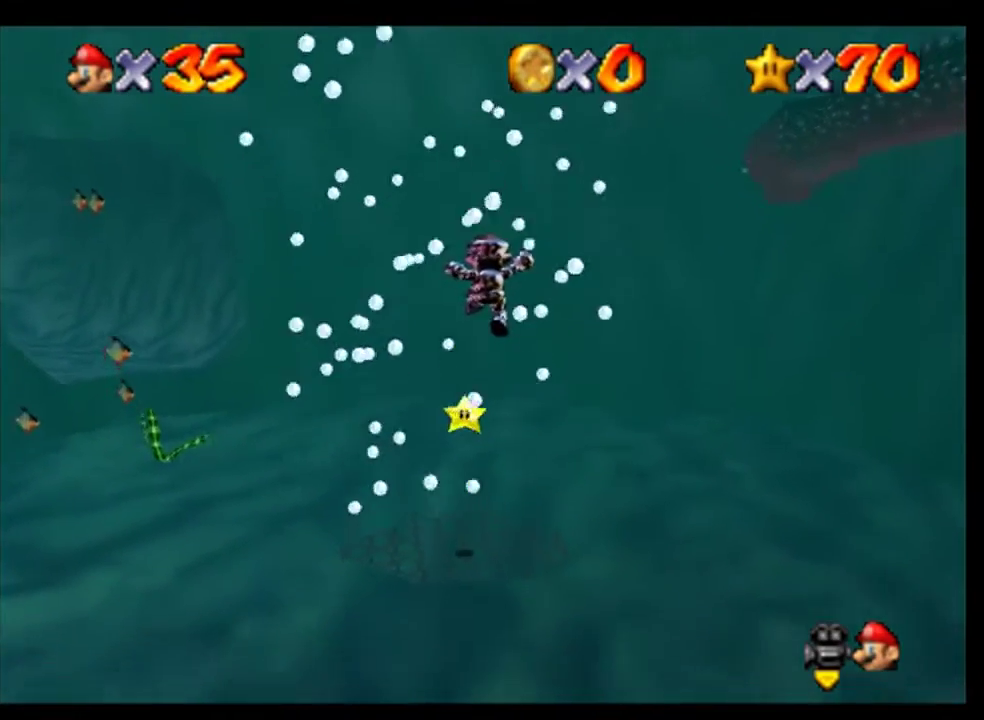
{"buttons": [], "left_stick": "up"}
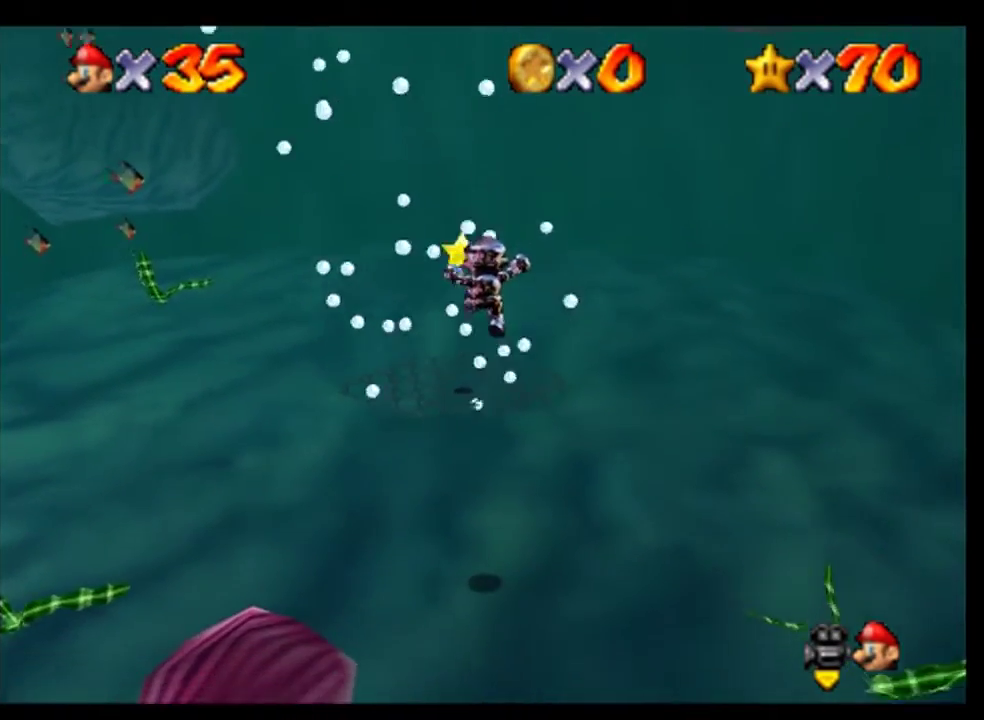
{"buttons": [], "left_stick": "up"}
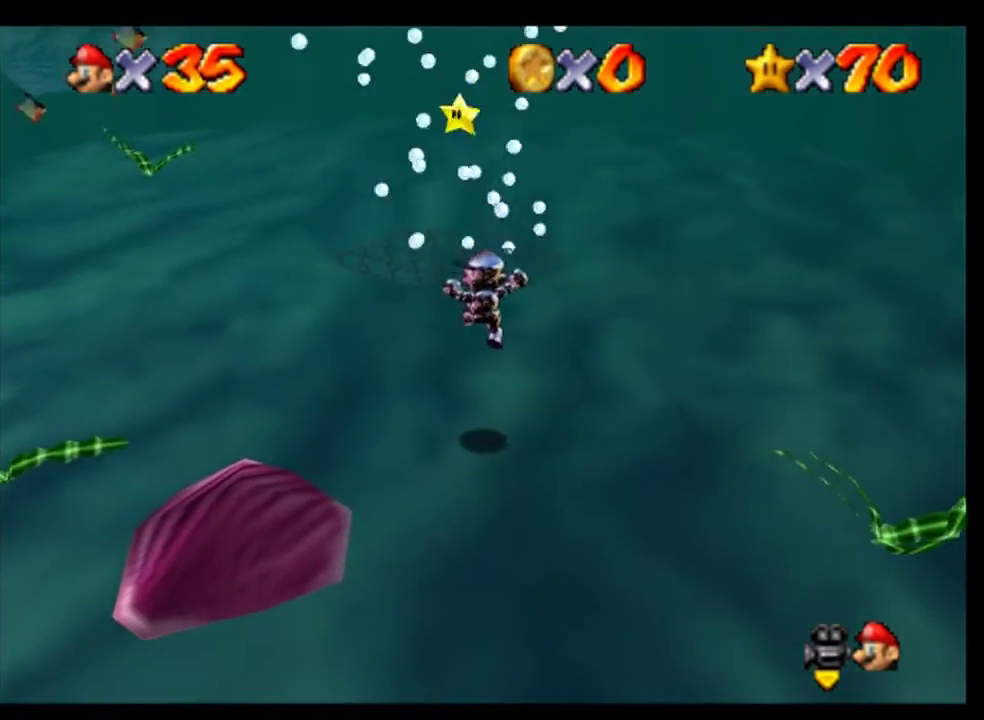
{"buttons": [], "left_stick": "up"}
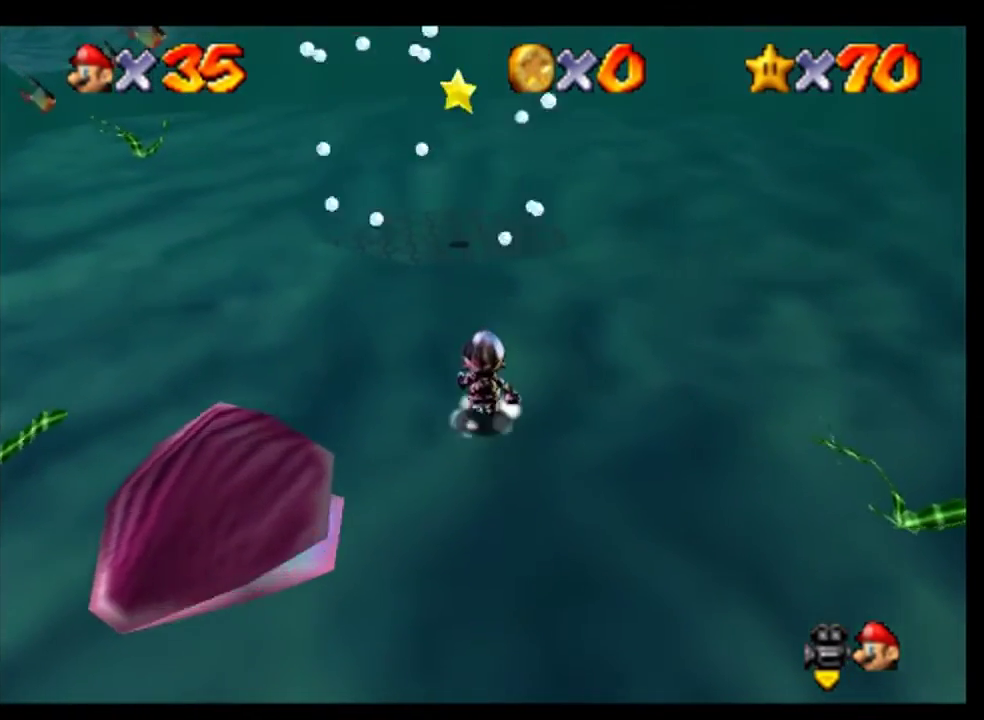
{"buttons": [], "left_stick": "up", "events": [[233, "left_stick", "up-left"], [333, "left_stick", "up"]]}
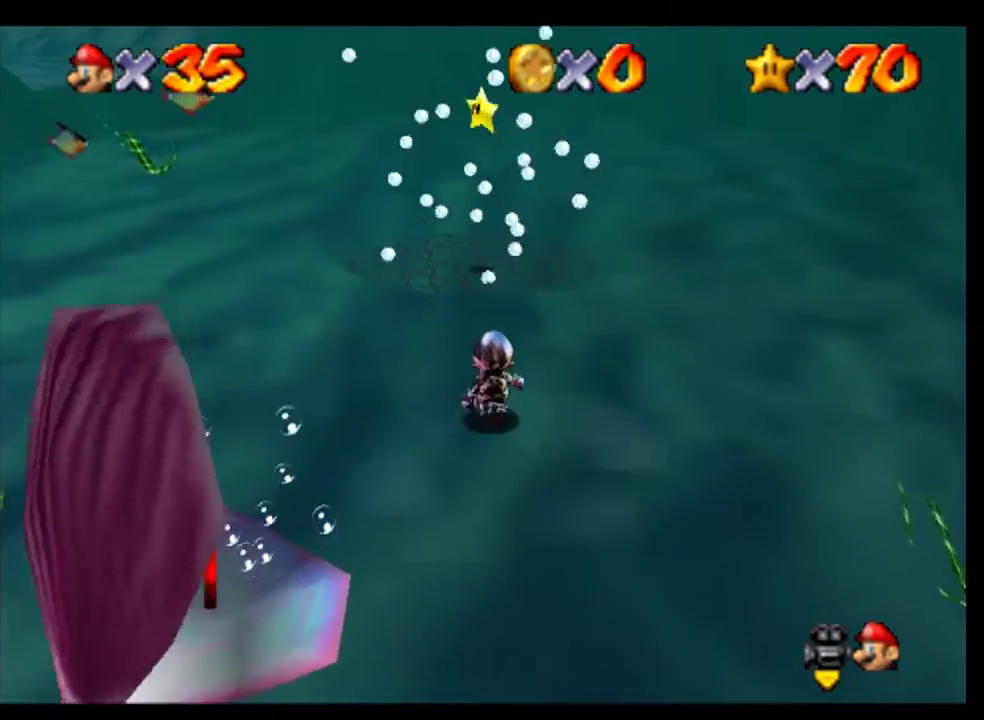
{"buttons": [], "left_stick": "up"}
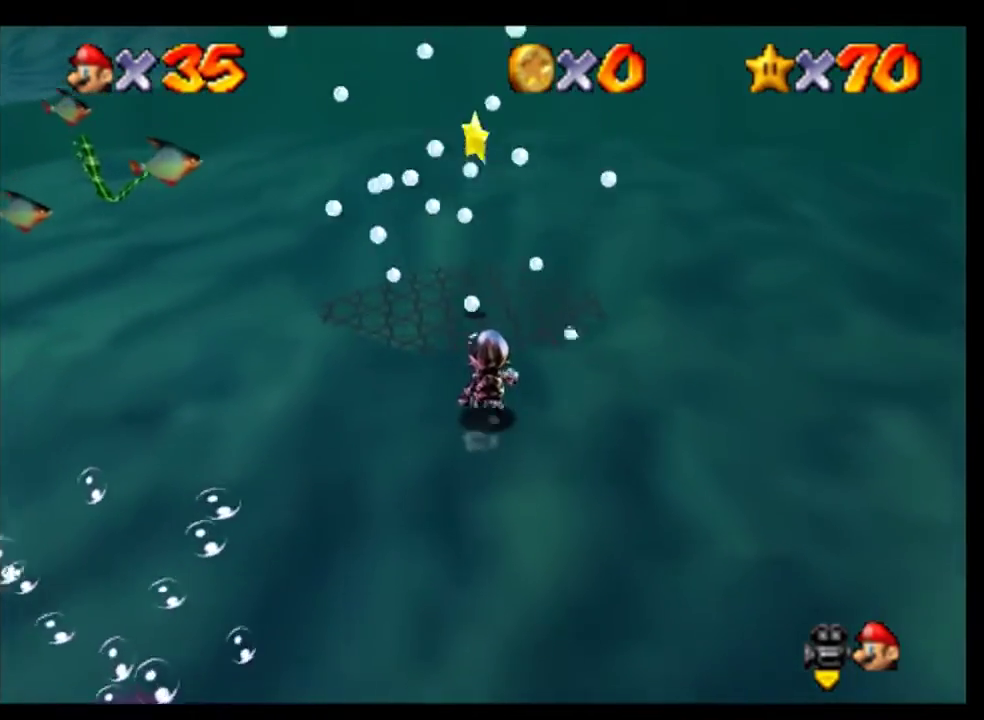
{"buttons": ["A"], "left_stick": "up", "events": [[300, "A", "down"]]}
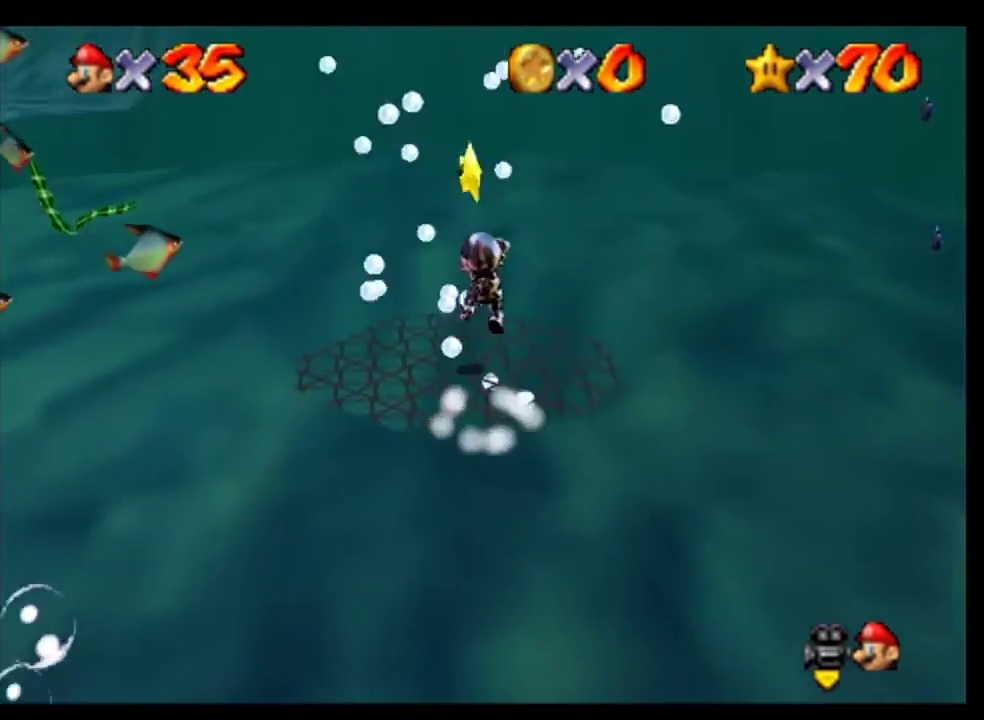
{"buttons": [], "left_stick": "up-left", "events": [[167, "A", "up"], [500, "left_stick", "up-left"]]}
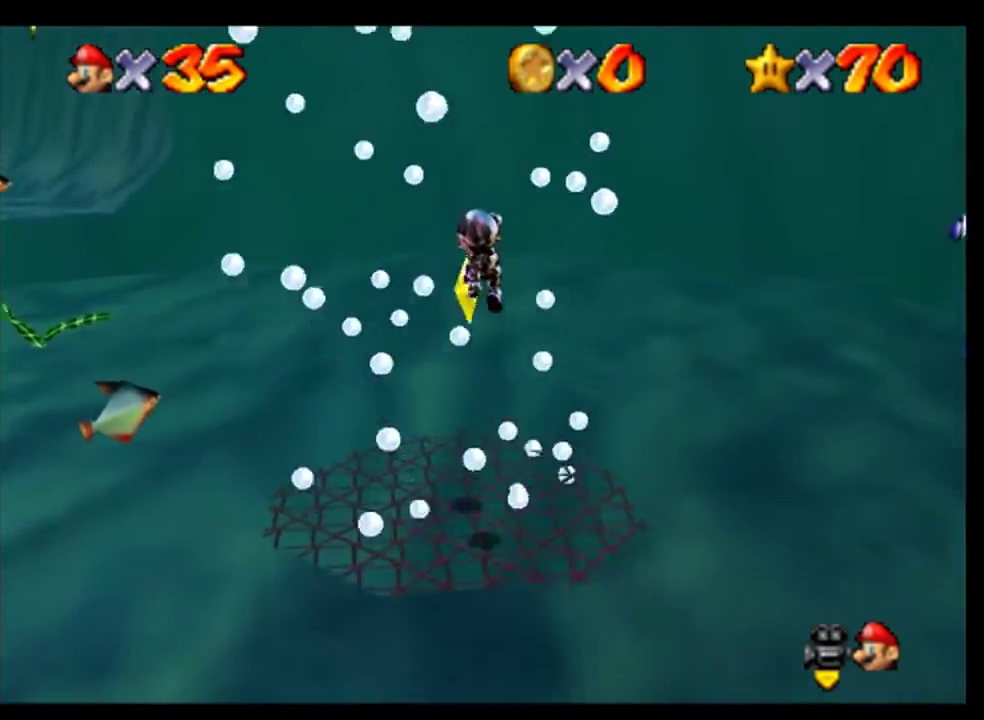
{"buttons": [], "left_stick": "center", "events": [[100, "left_stick", "center"]]}
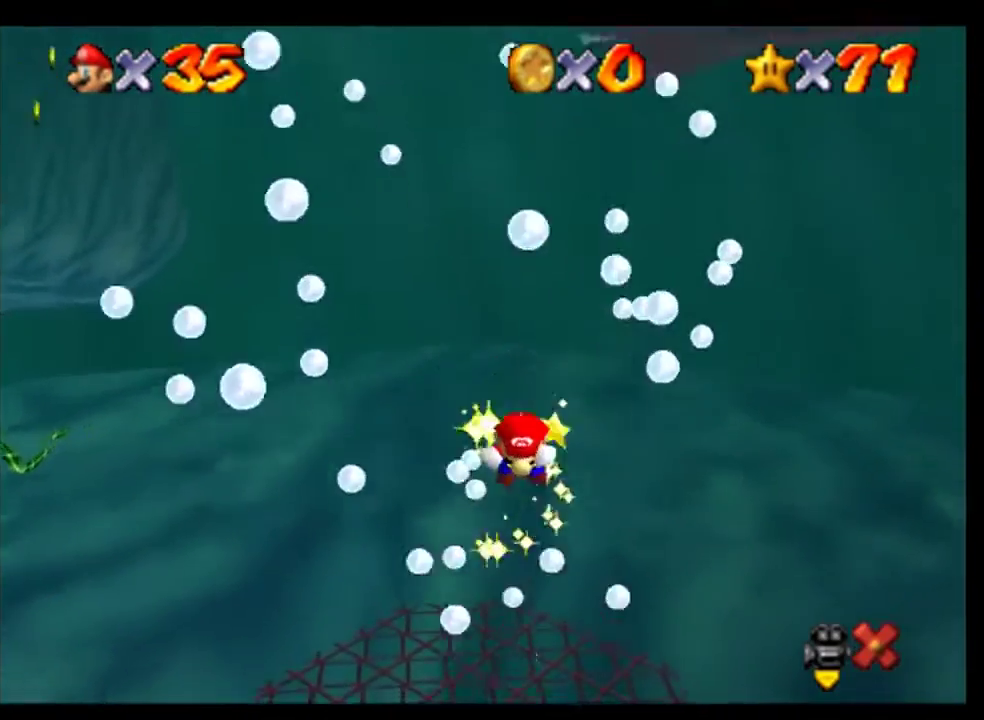
{"buttons": [], "left_stick": "center", "events": []}
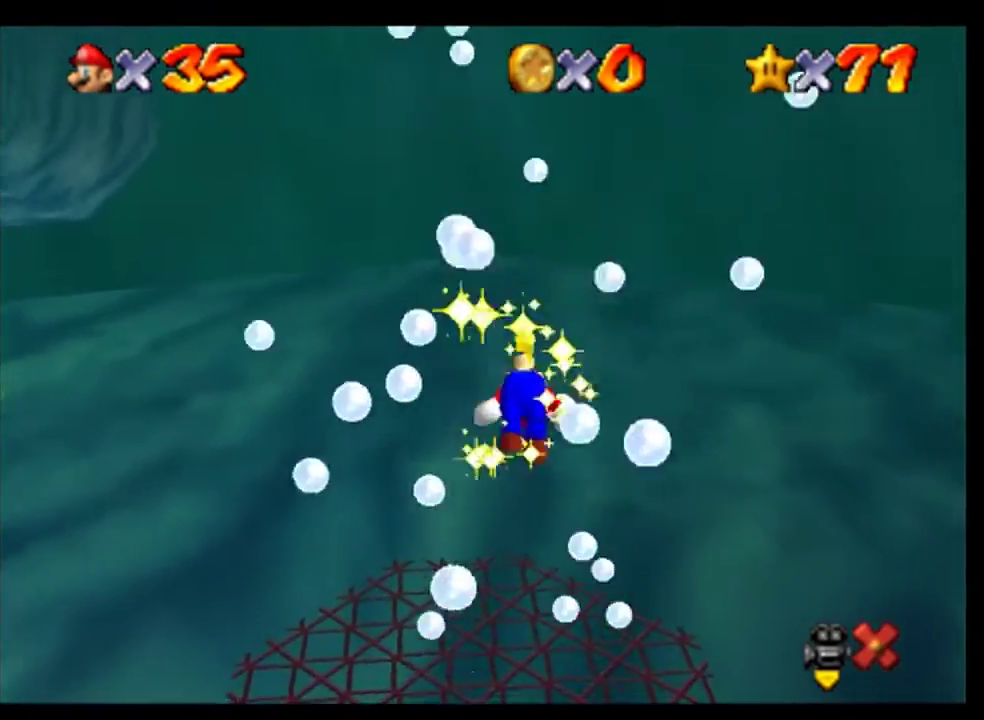
{"buttons": [], "left_stick": "center", "events": []}
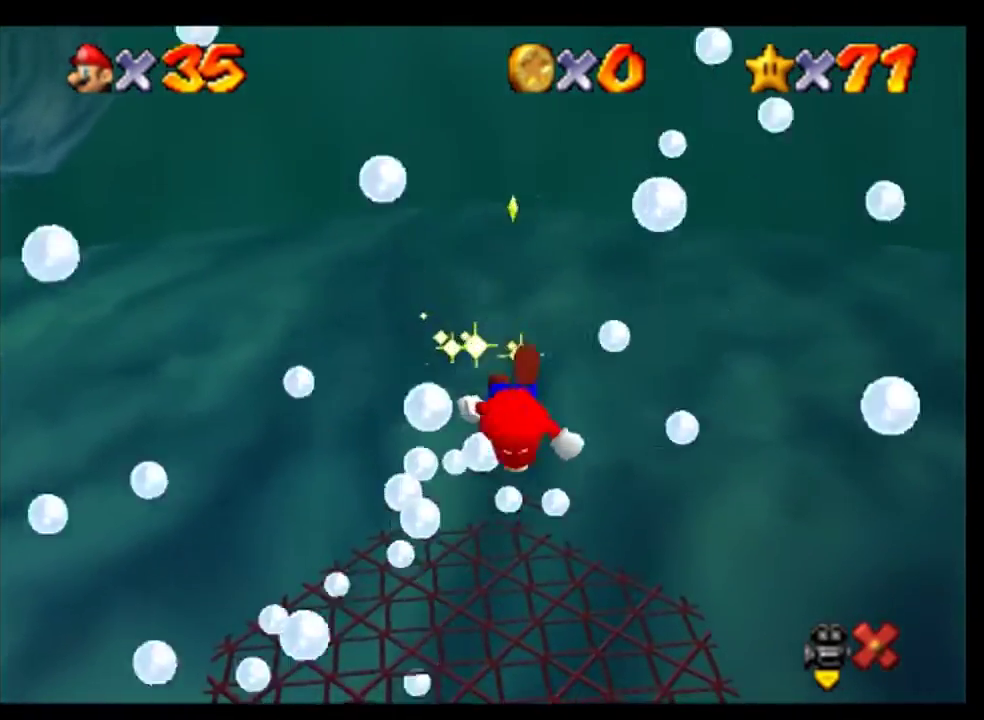
{"buttons": [], "left_stick": "center", "events": []}
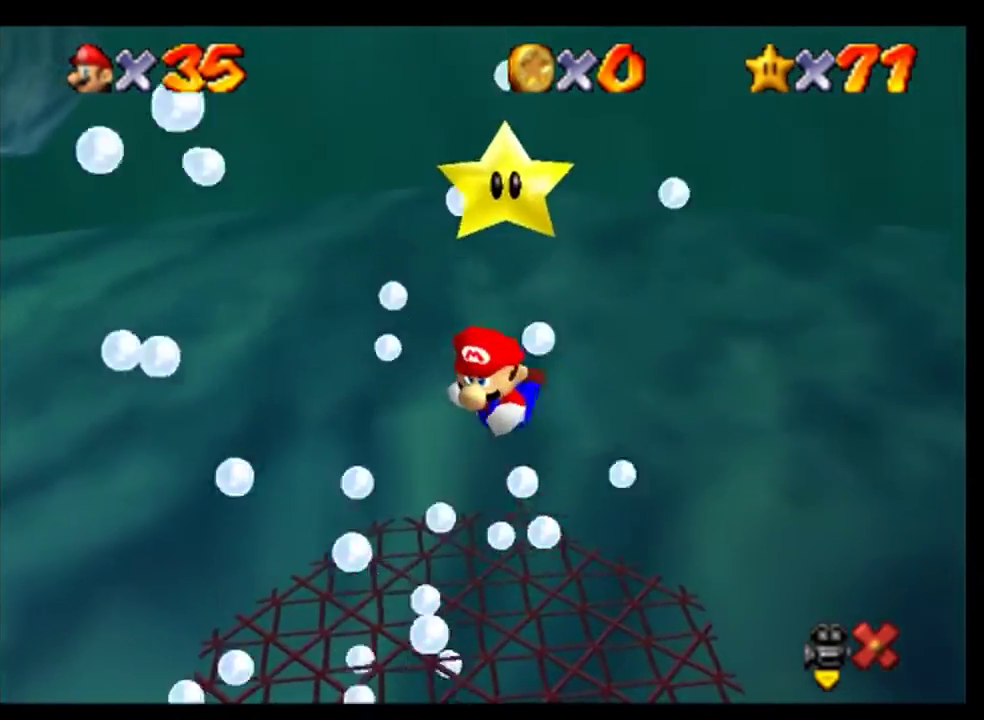
{"buttons": ["A"], "left_stick": "center", "events": [[67, "A", "down"], [167, "A", "up"], [267, "A", "down"], [333, "A", "up"], [433, "A", "down"]]}
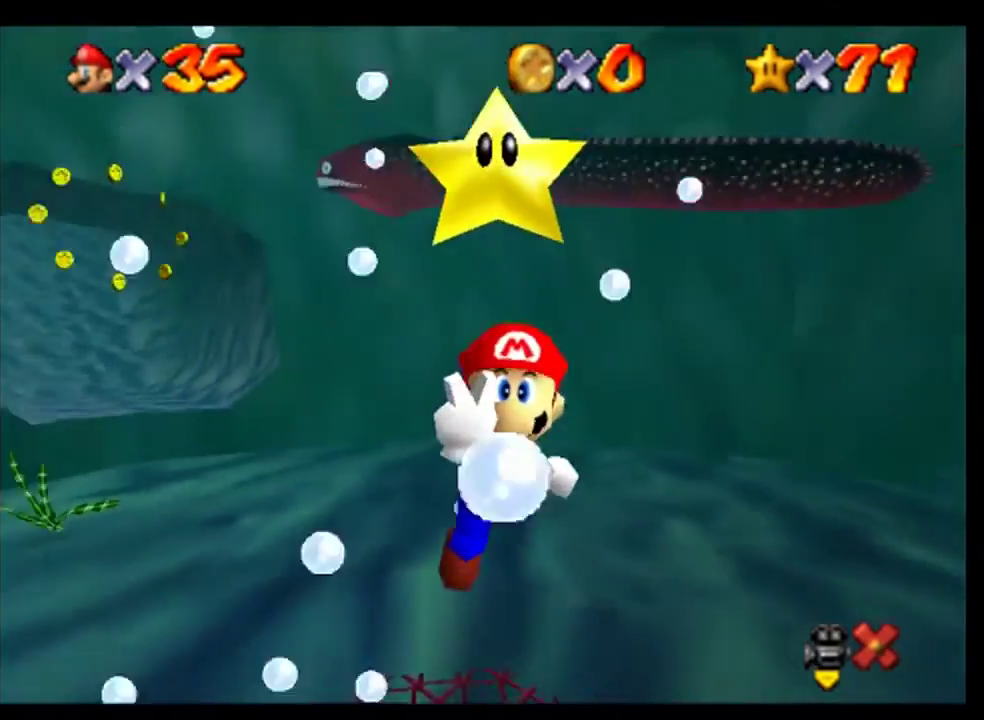
{"buttons": [], "left_stick": "center", "events": [[33, "A", "up"]]}
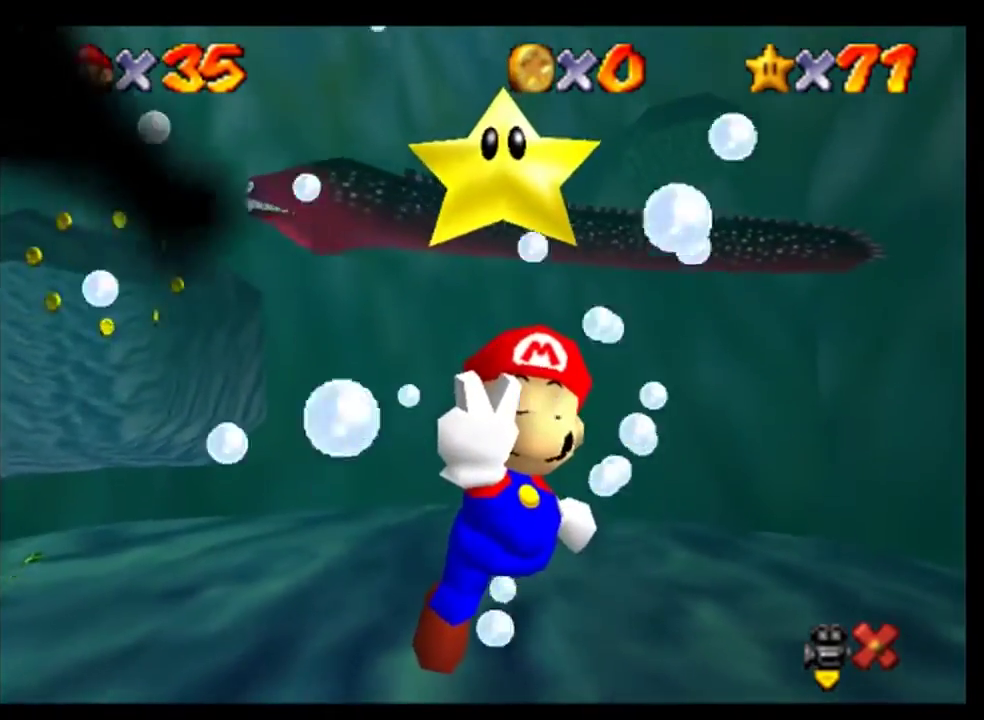
{"buttons": [], "left_stick": "center", "events": []}
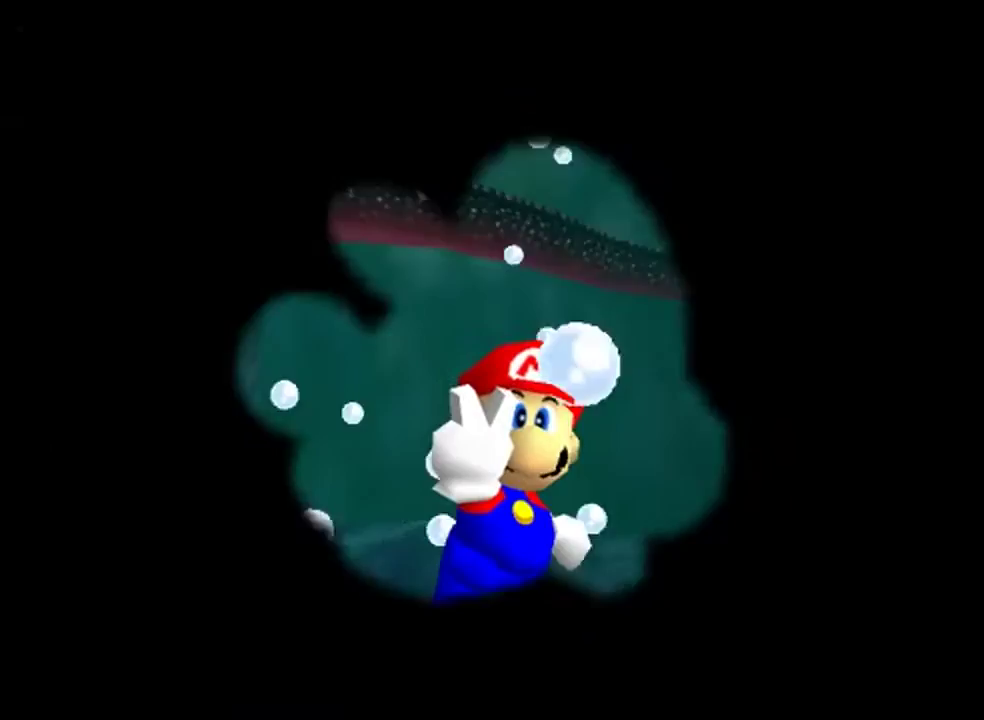
{"buttons": [], "left_stick": "center", "events": []}
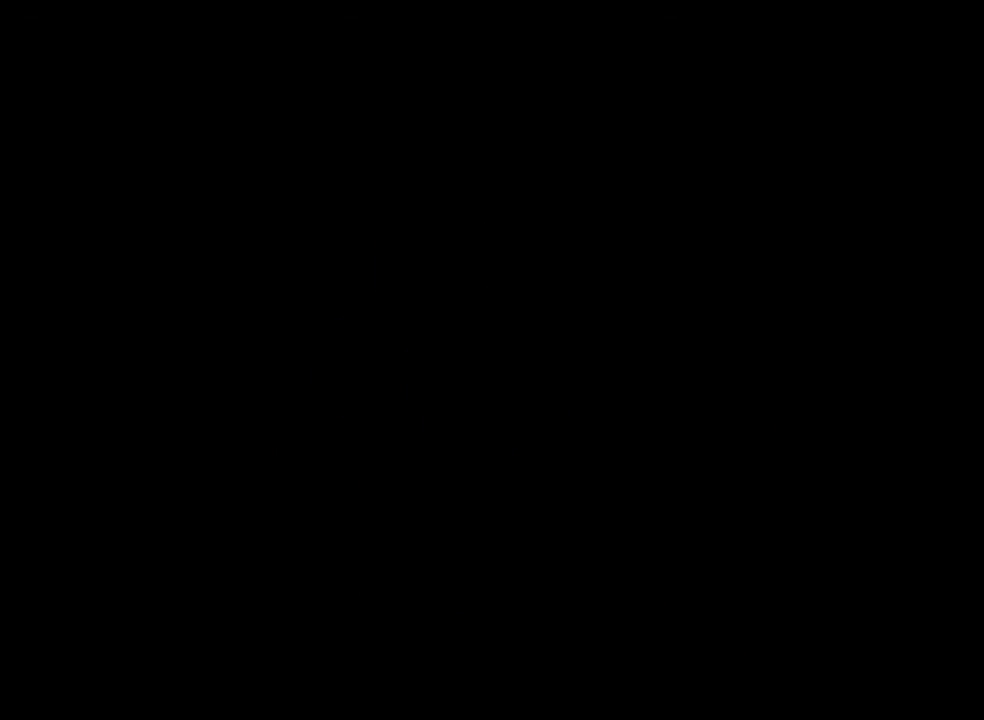
{"buttons": [], "left_stick": "center", "events": []}
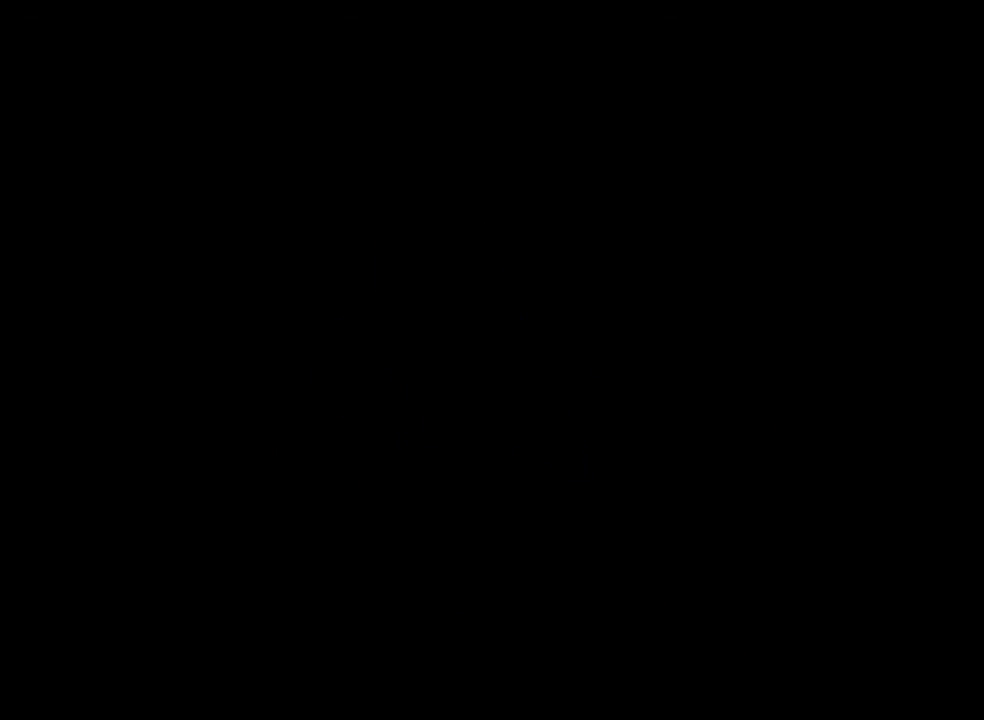
{"buttons": [], "left_stick": "center", "events": []}
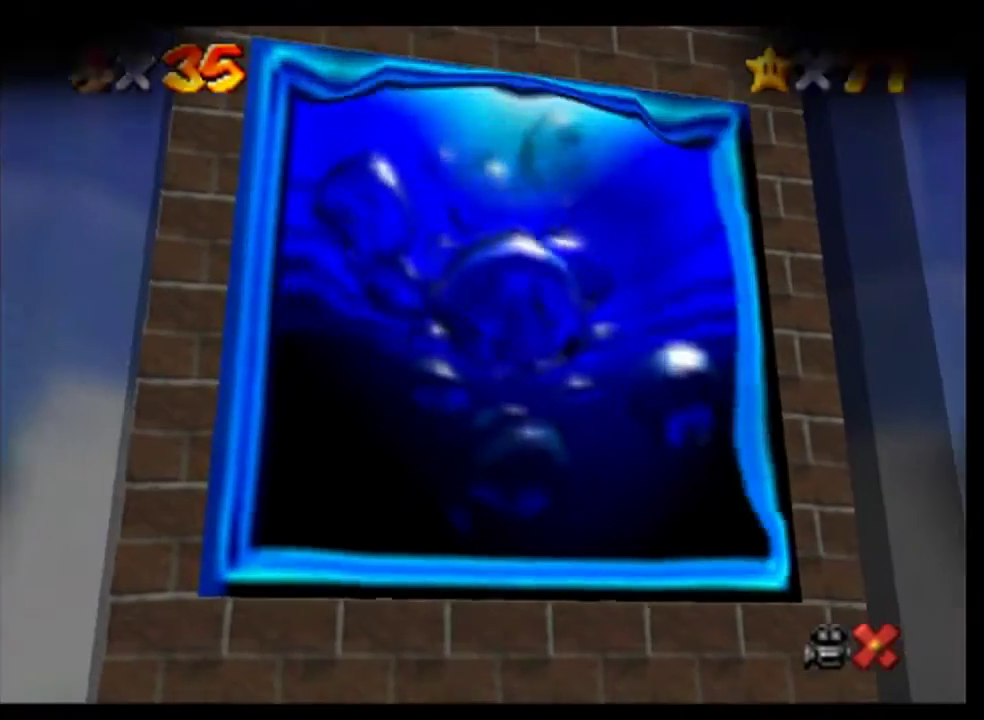
{"buttons": [], "left_stick": "down-right", "events": [[133, "A", "down"], [267, "A", "up"], [367, "A", "down"], [367, "left_stick", "down"], [467, "A", "up"], [467, "left_stick", "down-right"]]}
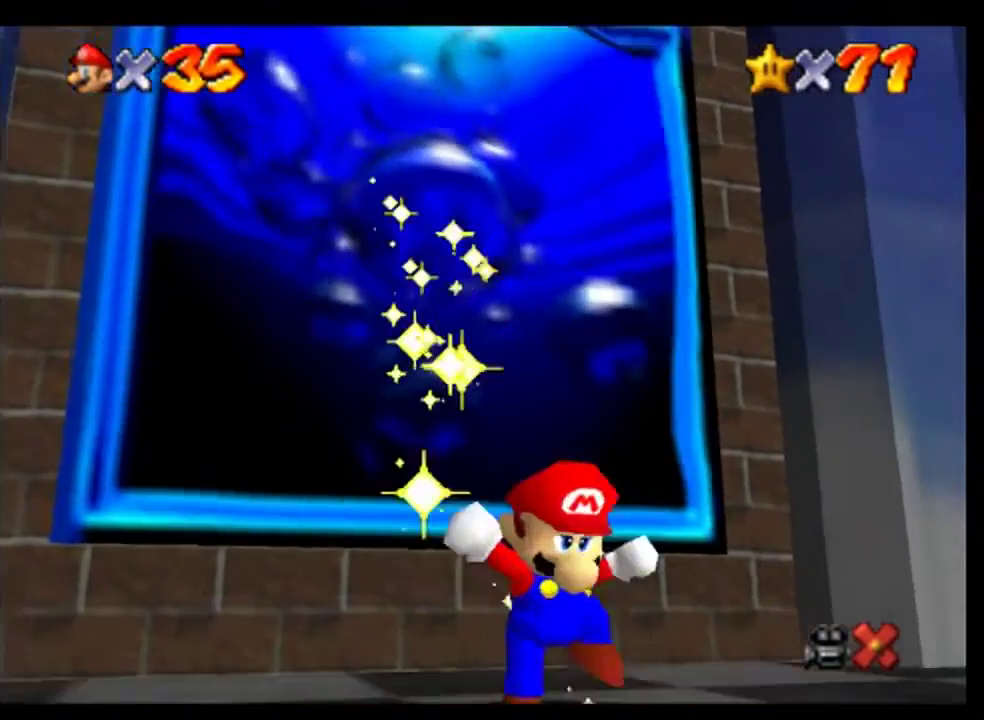
{"buttons": ["A"], "left_stick": "center", "events": [[67, "A", "down"], [167, "A", "up"], [167, "left_stick", "right"], [233, "A", "down"], [333, "A", "up"], [333, "left_stick", "center"], [467, "A", "down"]]}